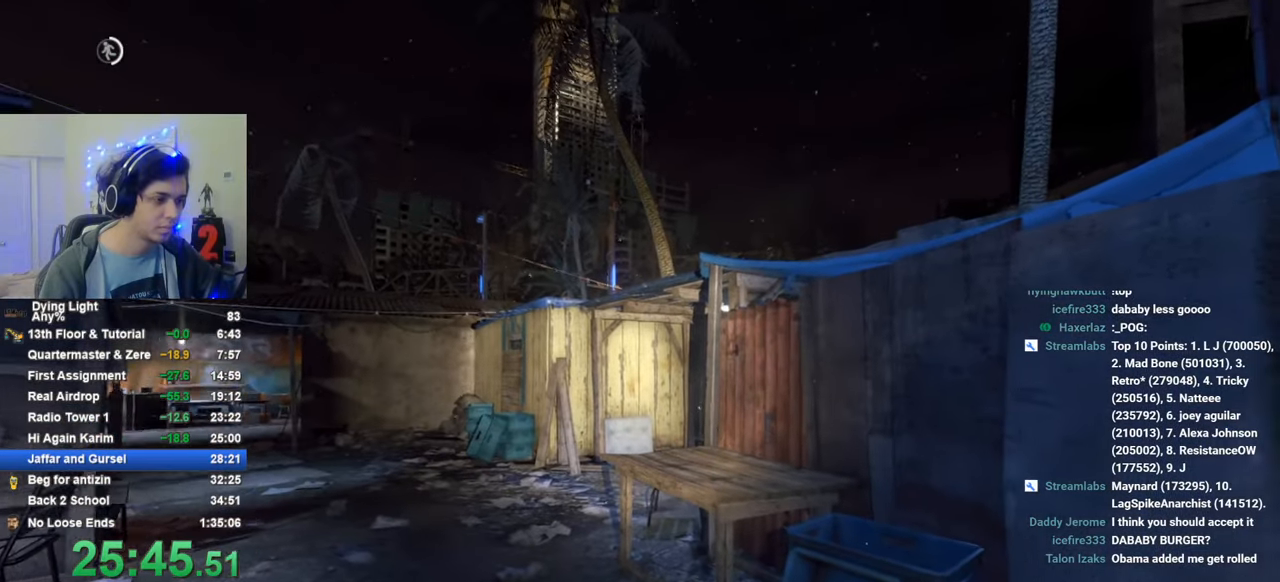
Gameplay with keyboard and mouse; each line is a JSON object with the keys held at the frame after it. "events" lists presses ("down") and releases ("up") of "1", "2", "3", "4", "5", "a", "alt", "c", "caps_lock", "ctrl", "d", "e", "f", "g", "q", "r", "s", "shift", "space", "t", "tab", "v", "w", "x" and "z" between this image and that frame as [ms after this image, input, new state], when the widget could be followed in between. No other keys are recorded. "mouse_move" is the direction in which the mouse moves at that frame (one of eight, or "still"), when it could be read. Mouse buttons are not recorded.
{"keys": ["shift", "w"], "mouse_move": "still", "events": []}
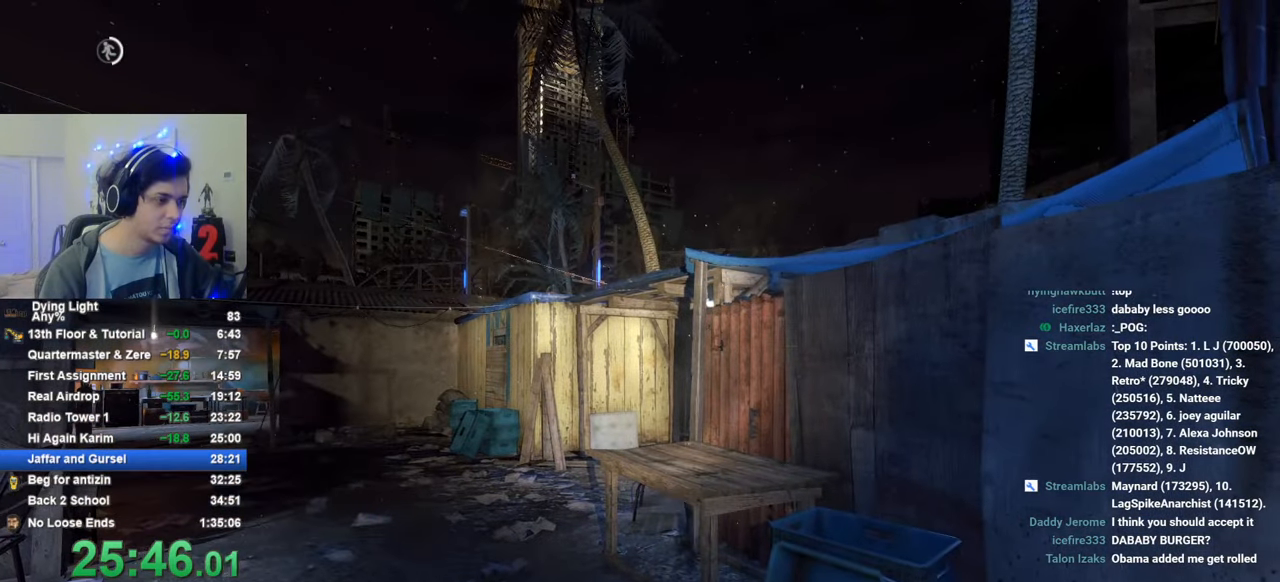
{"keys": ["shift", "w"], "mouse_move": "still", "events": []}
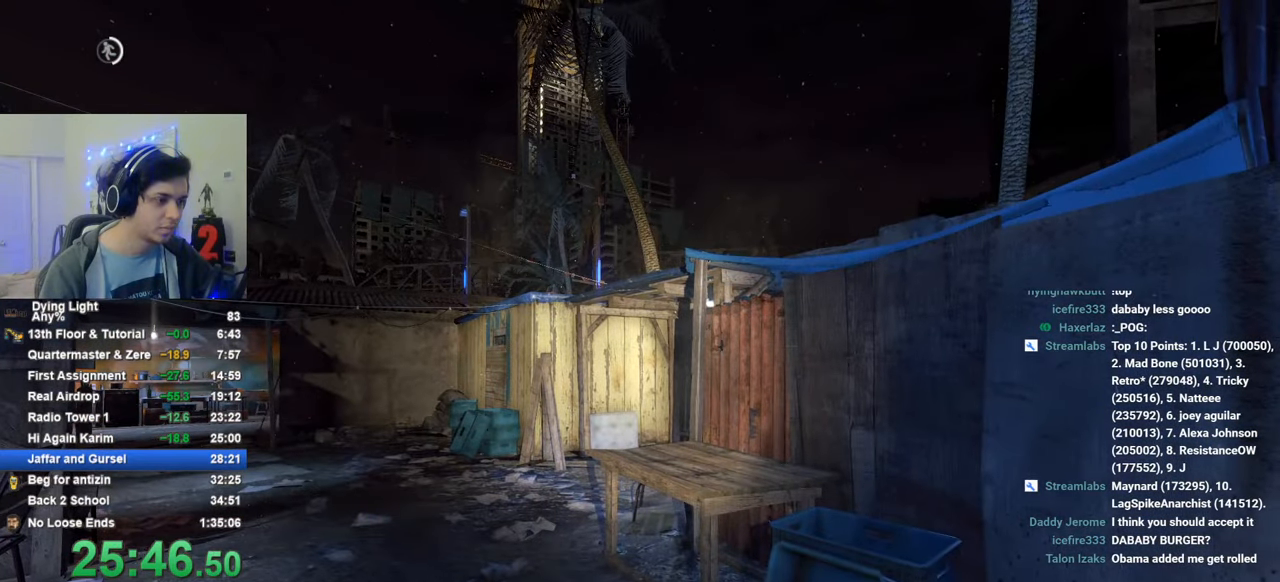
{"keys": ["shift", "w"], "mouse_move": "still", "events": []}
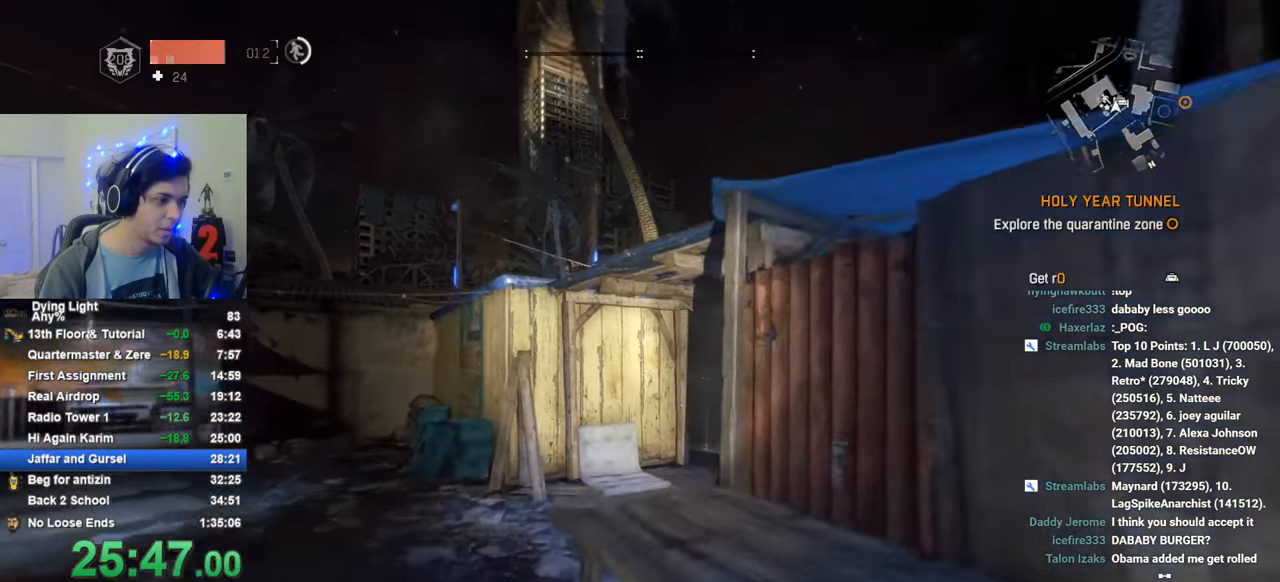
{"keys": ["shift", "w"], "mouse_move": "up-left", "events": [[50, "space", "down"], [150, "space", "up"], [250, "space", "down"], [300, "space", "up"], [383, "space", "down"], [483, "space", "up"]]}
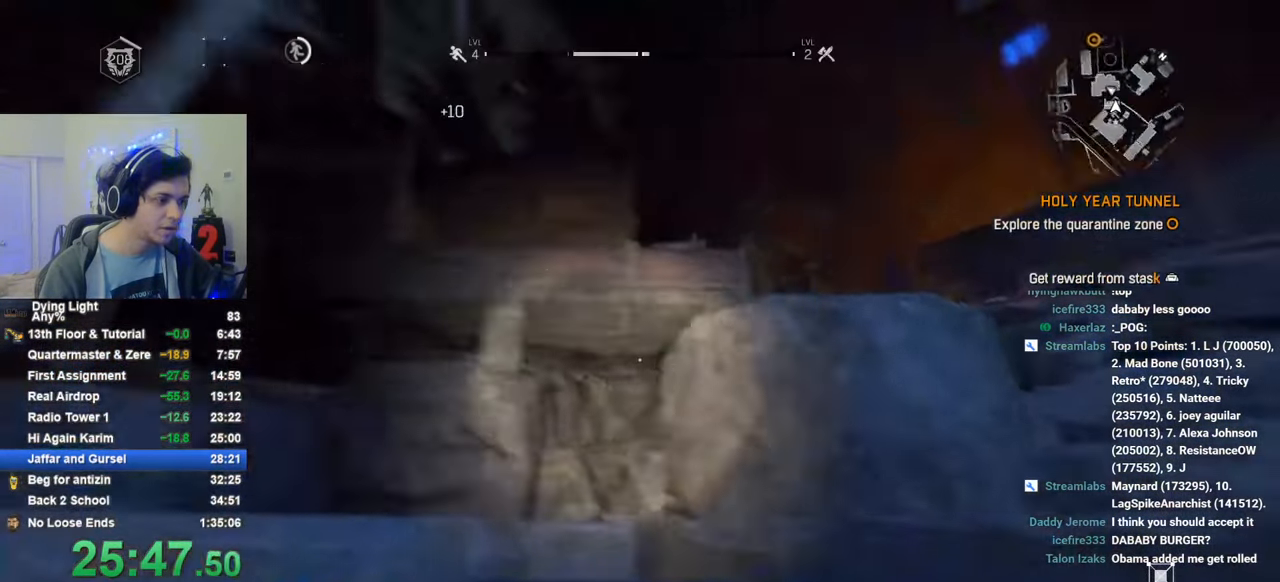
{"keys": ["shift", "w"], "mouse_move": "left", "events": [[83, "space", "down"], [116, "space", "up"], [400, "space", "down"], [450, "space", "up"]]}
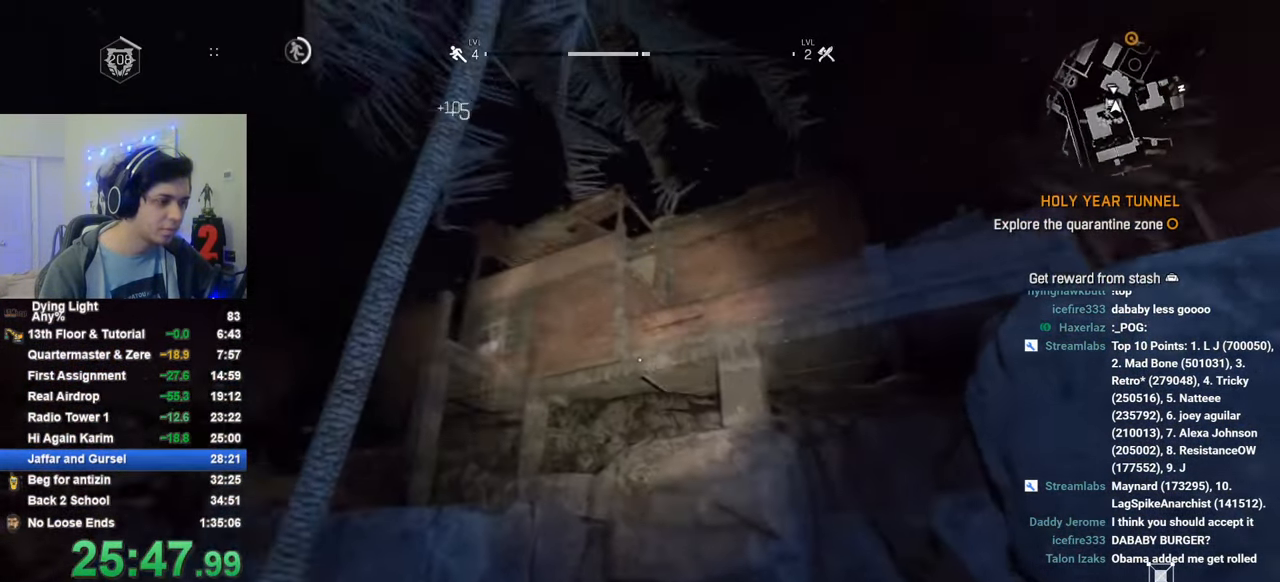
{"keys": ["shift", "space", "w"], "mouse_move": "up-right", "events": [[316, "space", "down"], [366, "space", "up"], [466, "space", "down"]]}
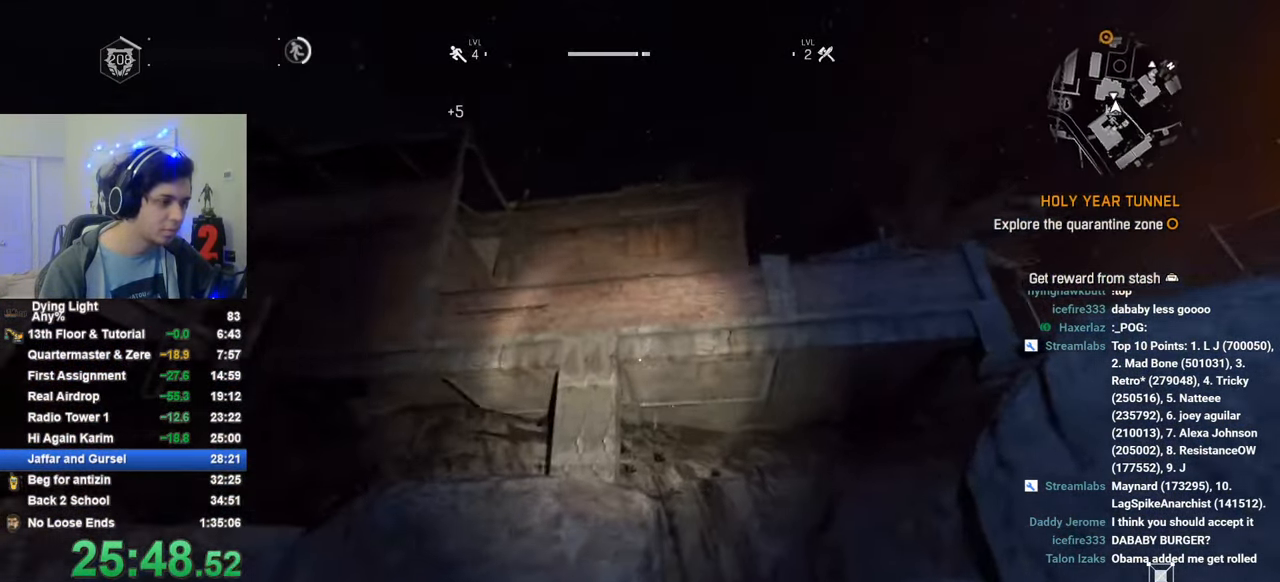
{"keys": [], "mouse_move": "up", "events": [[66, "space", "up"], [100, "shift", "up"], [100, "w", "up"], [150, "space", "down"], [200, "space", "up"], [283, "space", "down"], [333, "space", "up"]]}
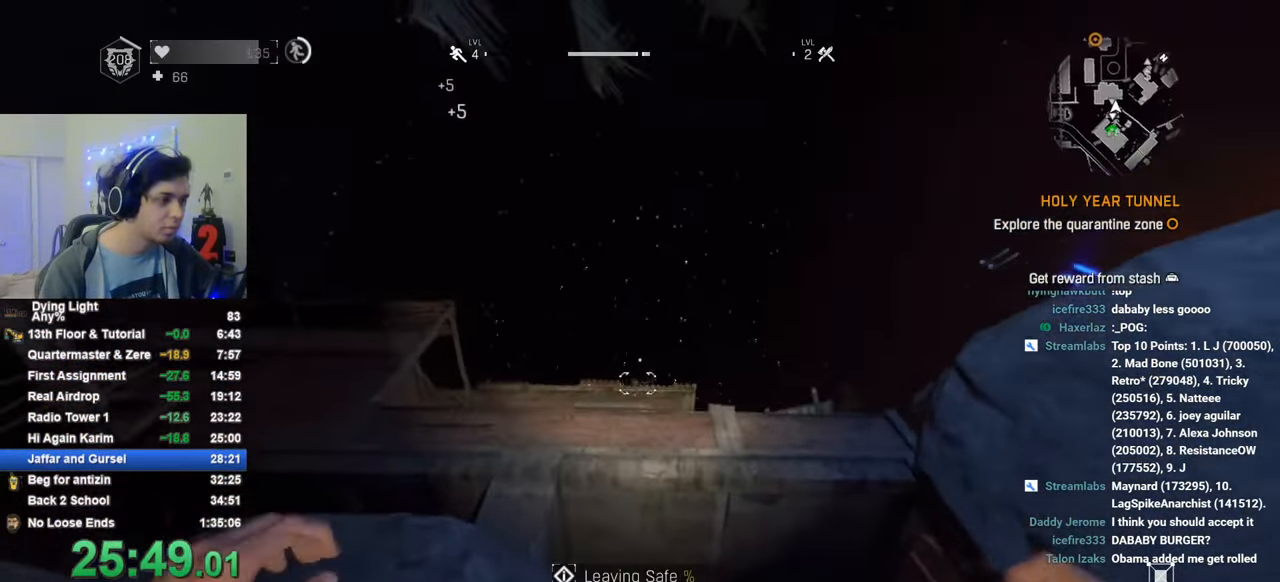
{"keys": ["1", "shift", "w"], "mouse_move": "down-right", "events": [[300, "shift", "down"], [350, "w", "down"], [400, "1", "down"]]}
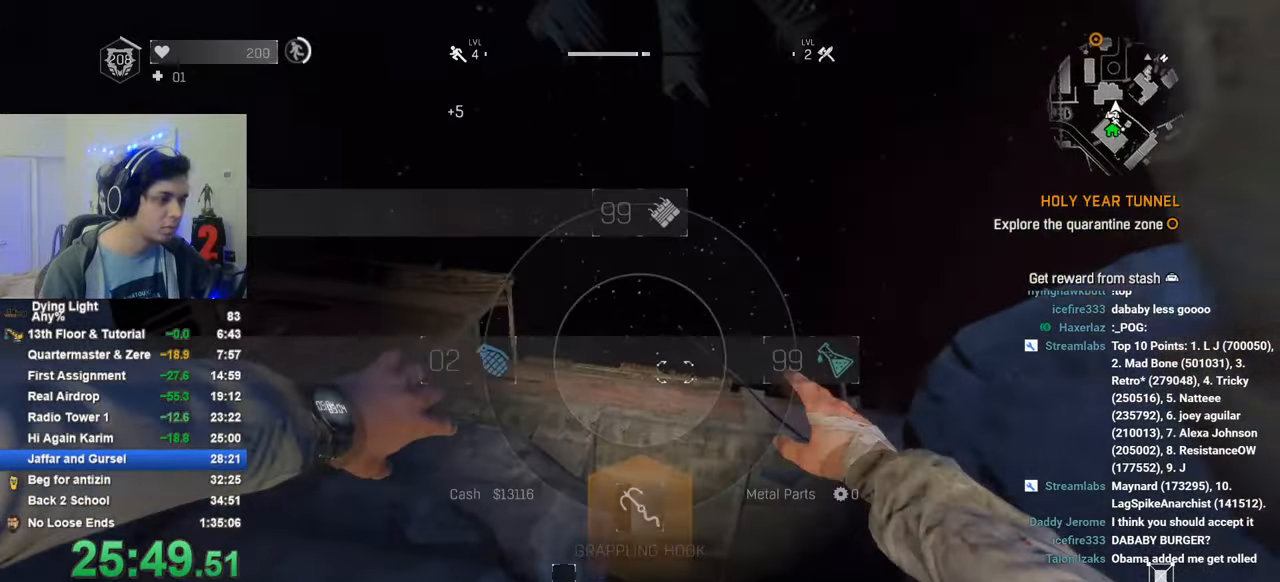
{"keys": [], "mouse_move": "still", "events": [[133, "1", "up"], [183, "shift", "up"], [183, "w", "up"]]}
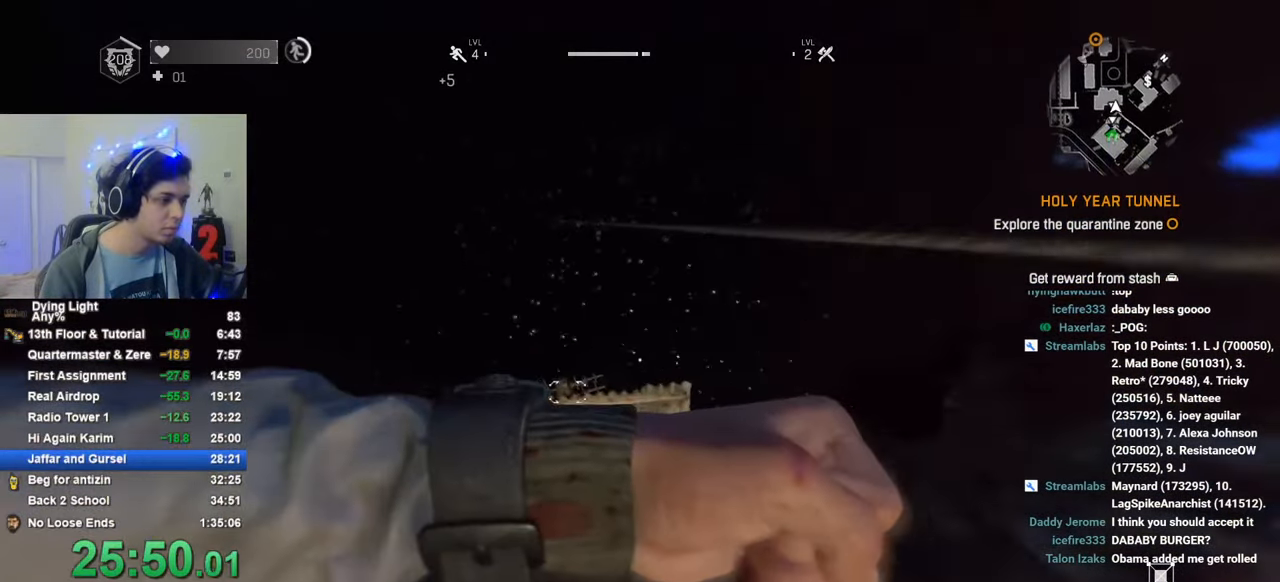
{"keys": [], "mouse_move": "right", "events": [[250, "c", "down"], [333, "c", "up"]]}
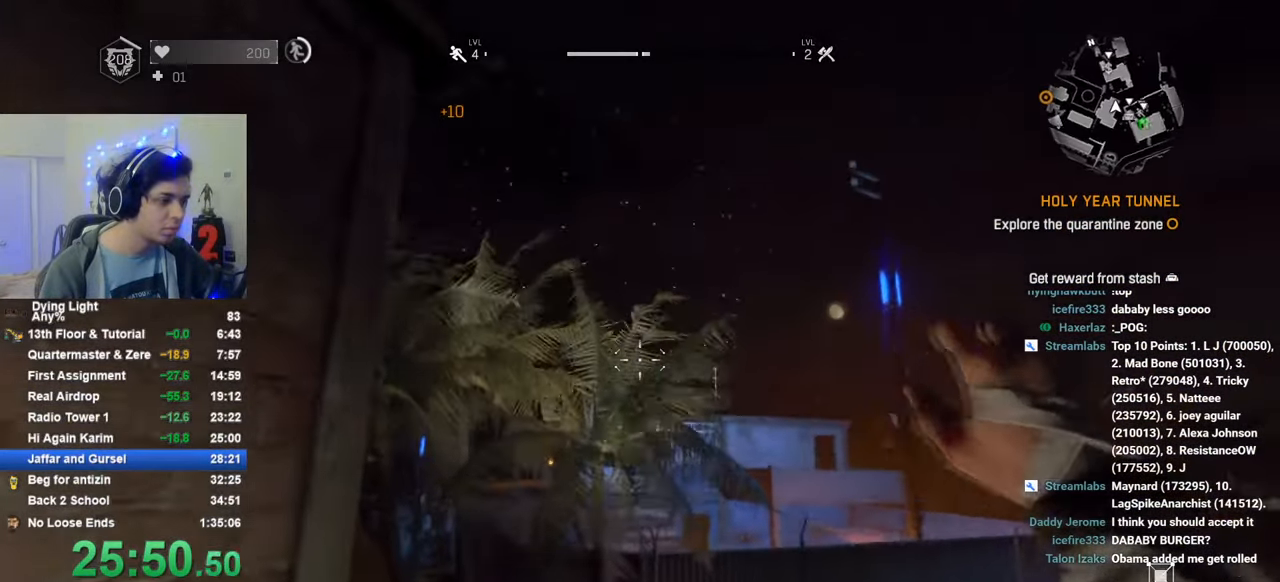
{"keys": [], "mouse_move": "still", "events": []}
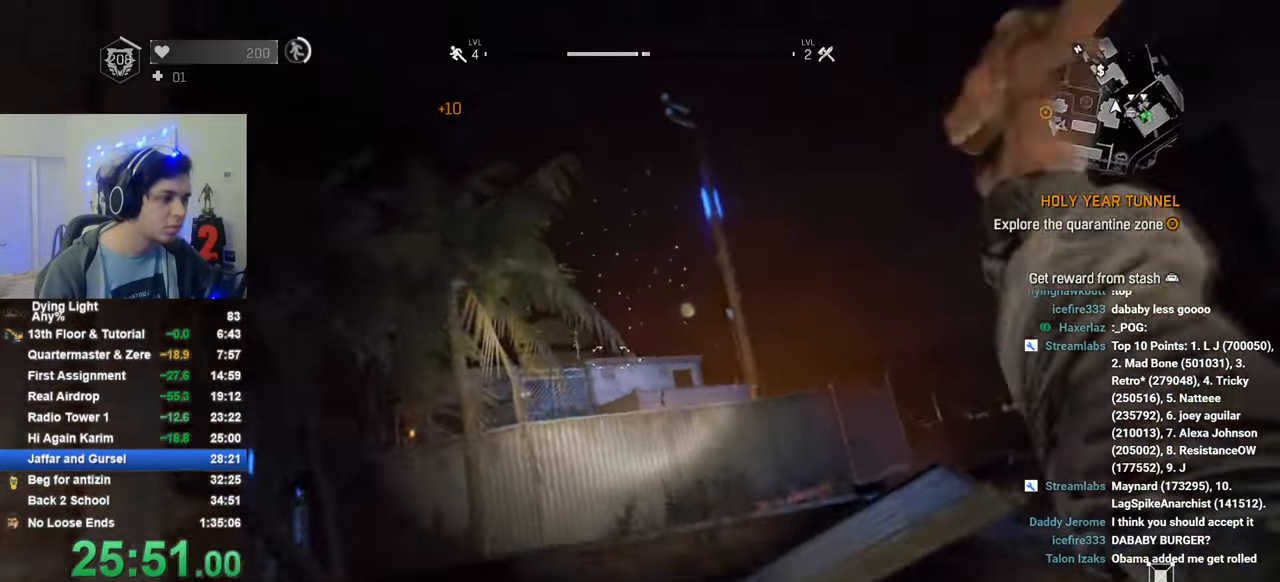
{"keys": ["1", "shift", "w"], "mouse_move": "still", "events": [[366, "shift", "down"], [416, "w", "down"], [466, "1", "down"]]}
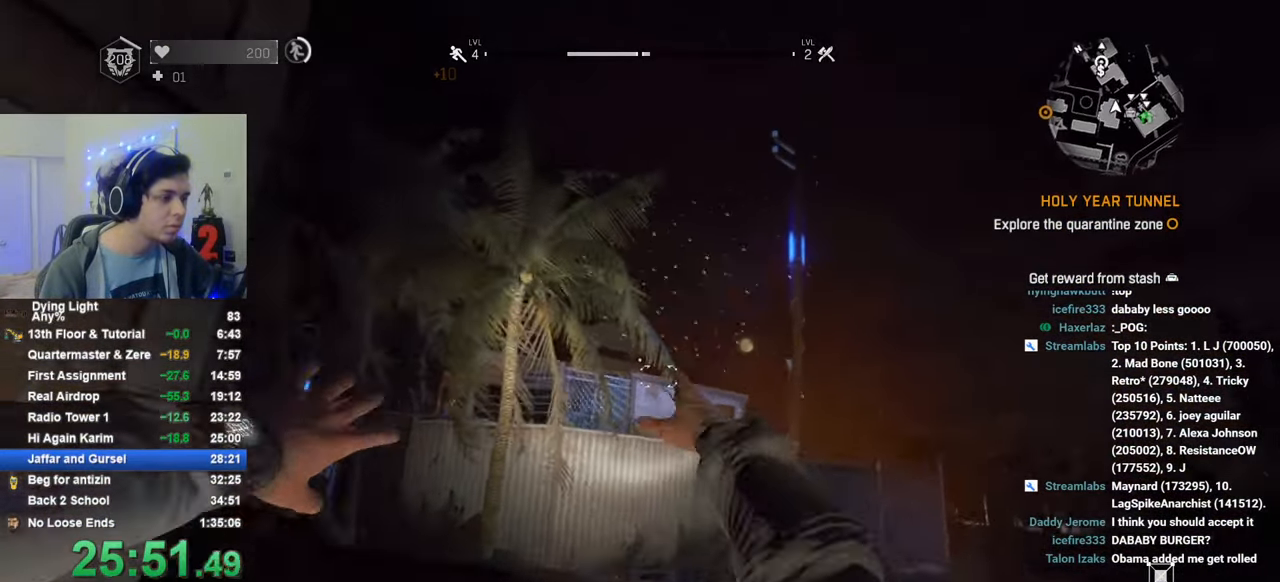
{"keys": ["1", "shift", "w"], "mouse_move": "right", "events": []}
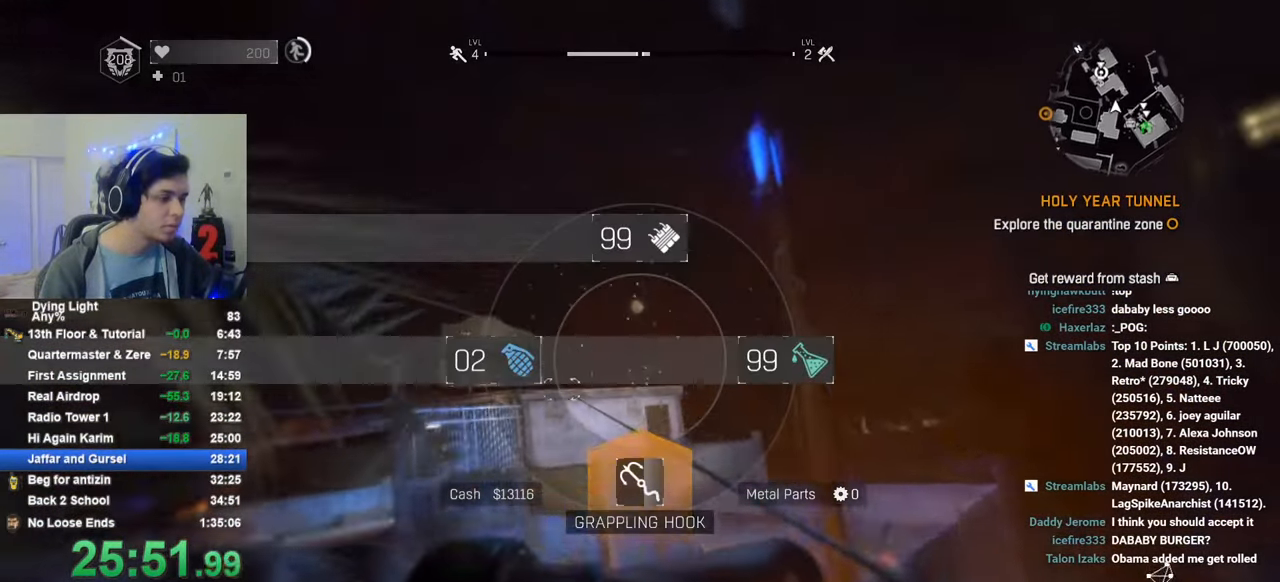
{"keys": ["shift", "w"], "mouse_move": "still", "events": [[66, "1", "up"]]}
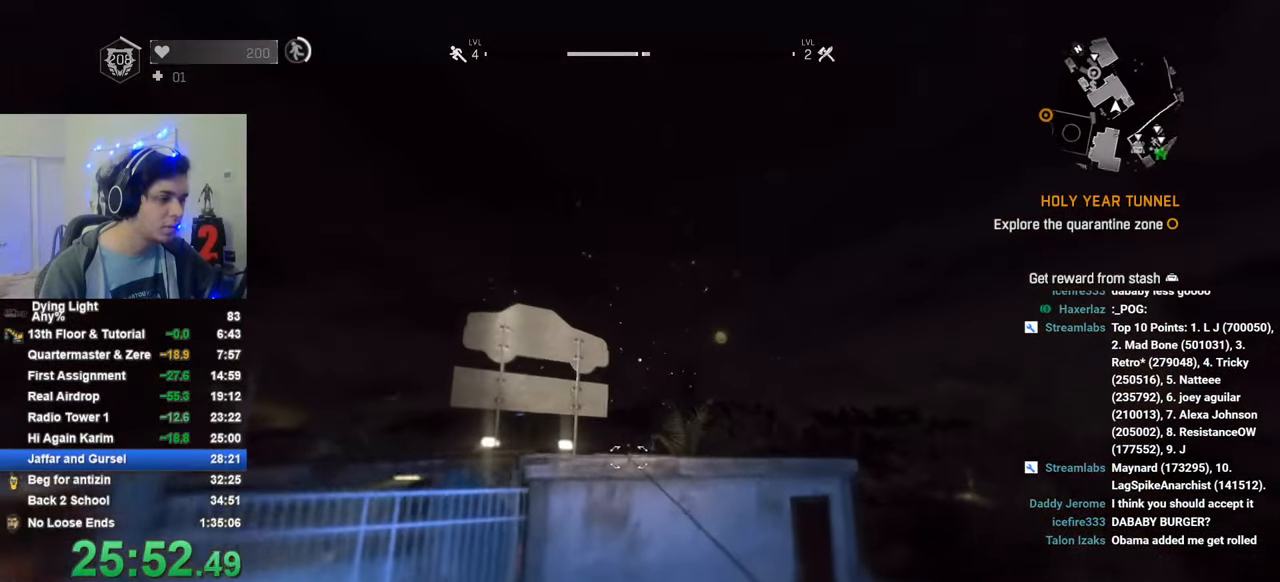
{"keys": ["shift", "w"], "mouse_move": "still", "events": []}
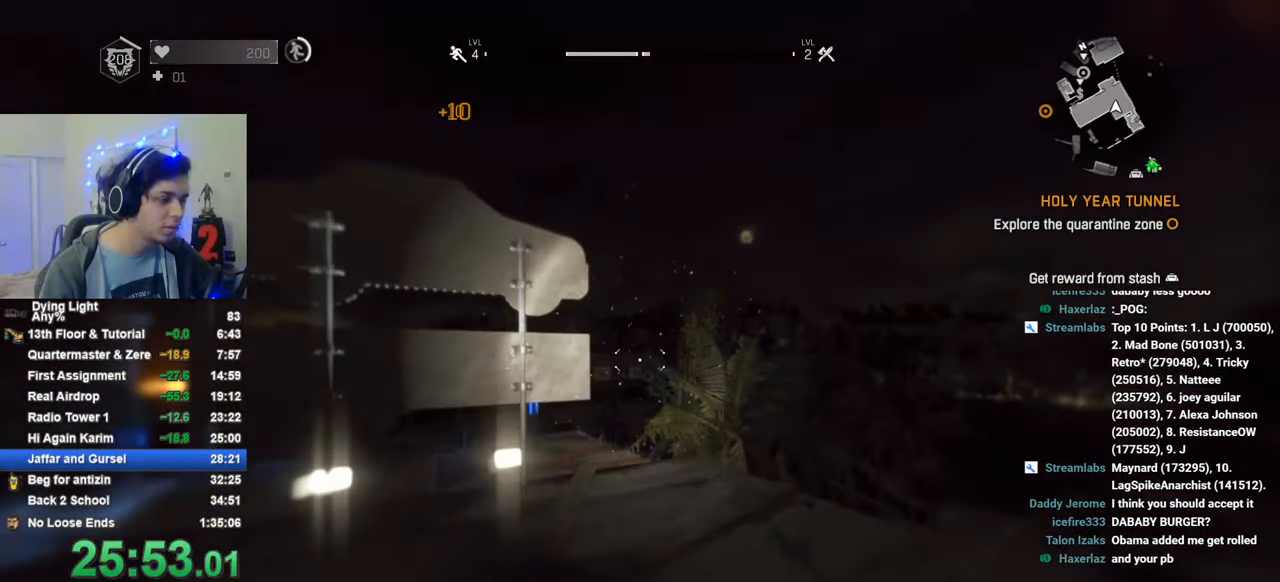
{"keys": ["shift", "w"], "mouse_move": "still", "events": []}
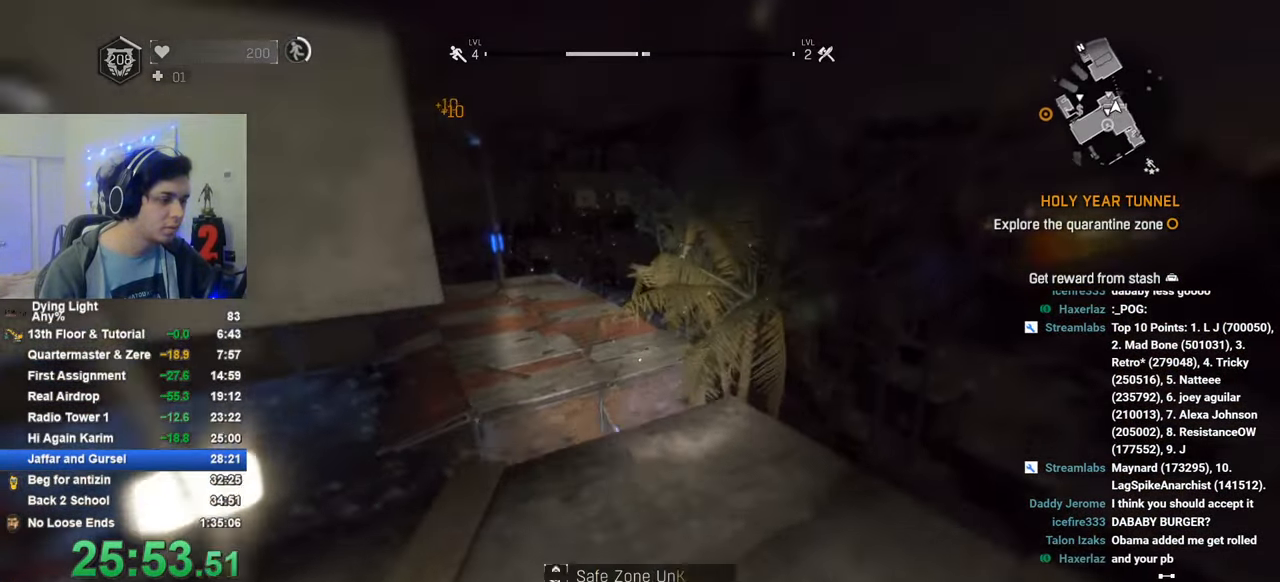
{"keys": ["shift", "w"], "mouse_move": "left", "events": []}
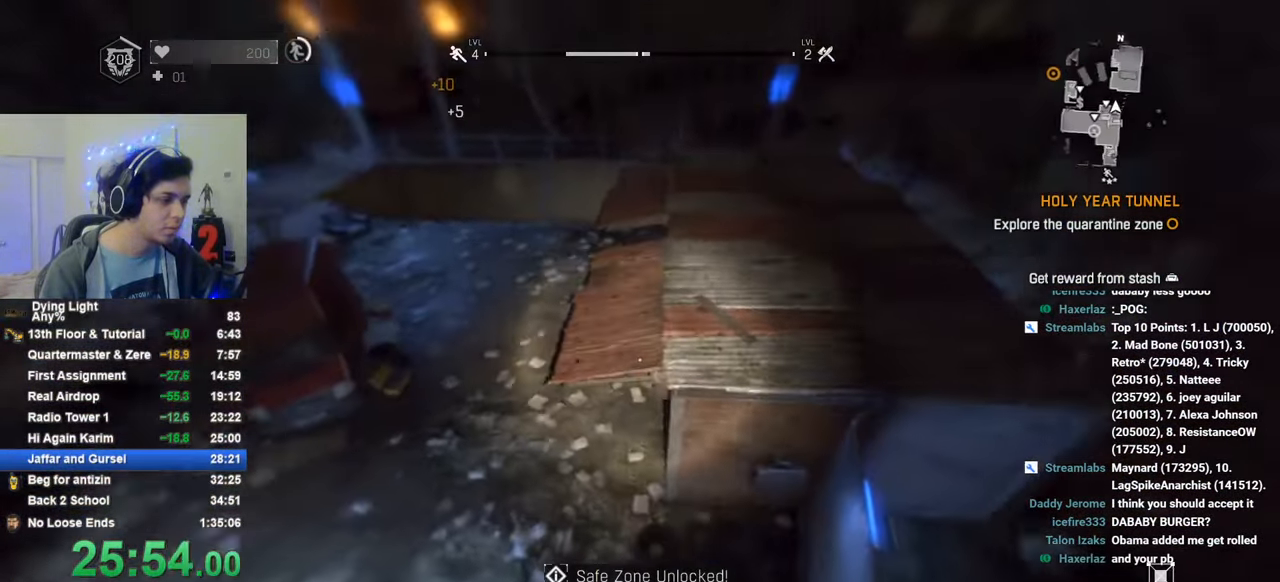
{"keys": ["shift", "w"], "mouse_move": "left", "events": [[83, "d", "down"], [416, "d", "up"]]}
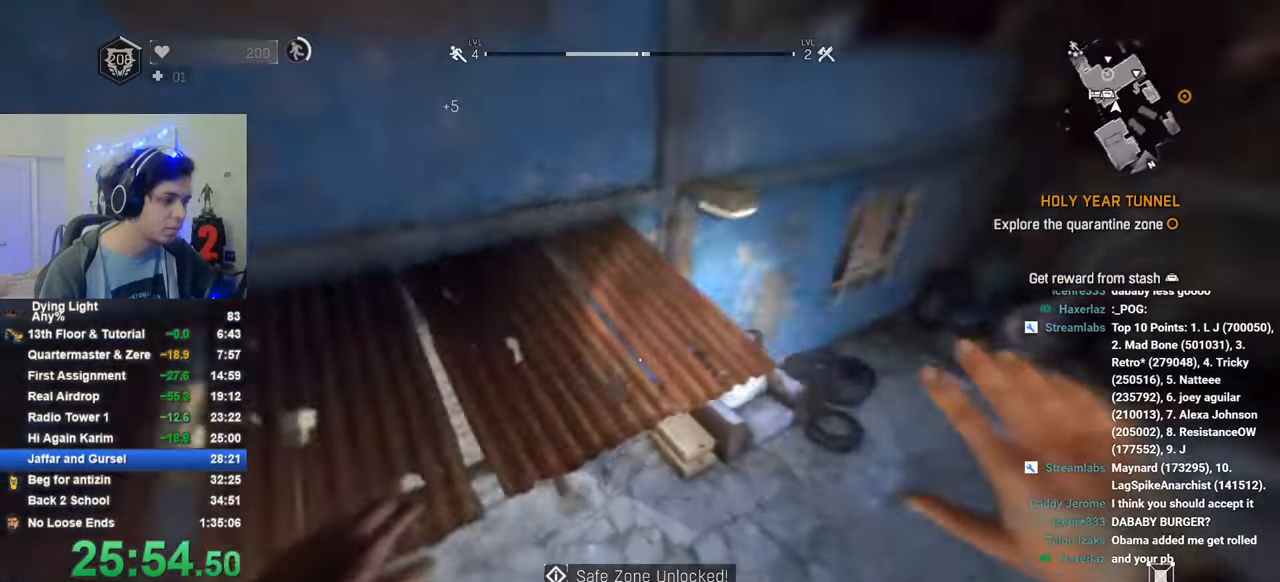
{"keys": ["shift", "w"], "mouse_move": "right", "events": []}
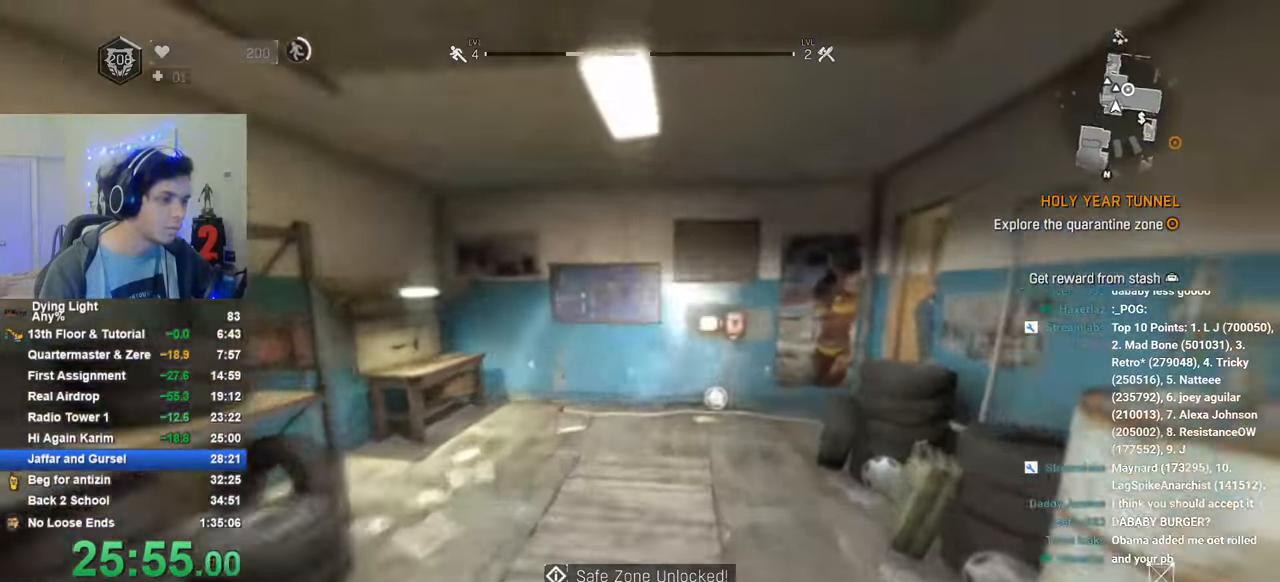
{"keys": ["a", "shift", "w"], "mouse_move": "right", "events": [[116, "a", "down"]]}
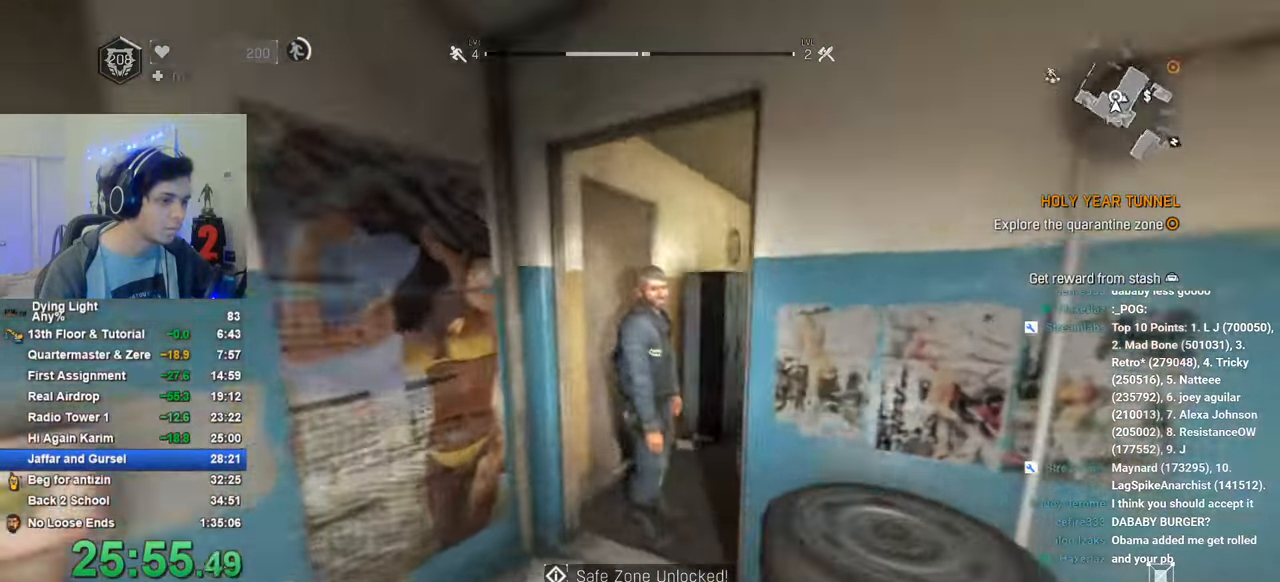
{"keys": ["shift", "w"], "mouse_move": "right", "events": [[83, "a", "up"], [133, "f", "down"], [283, "f", "up"], [283, "space", "down"], [316, "space", "up"], [416, "space", "down"], [466, "space", "up"]]}
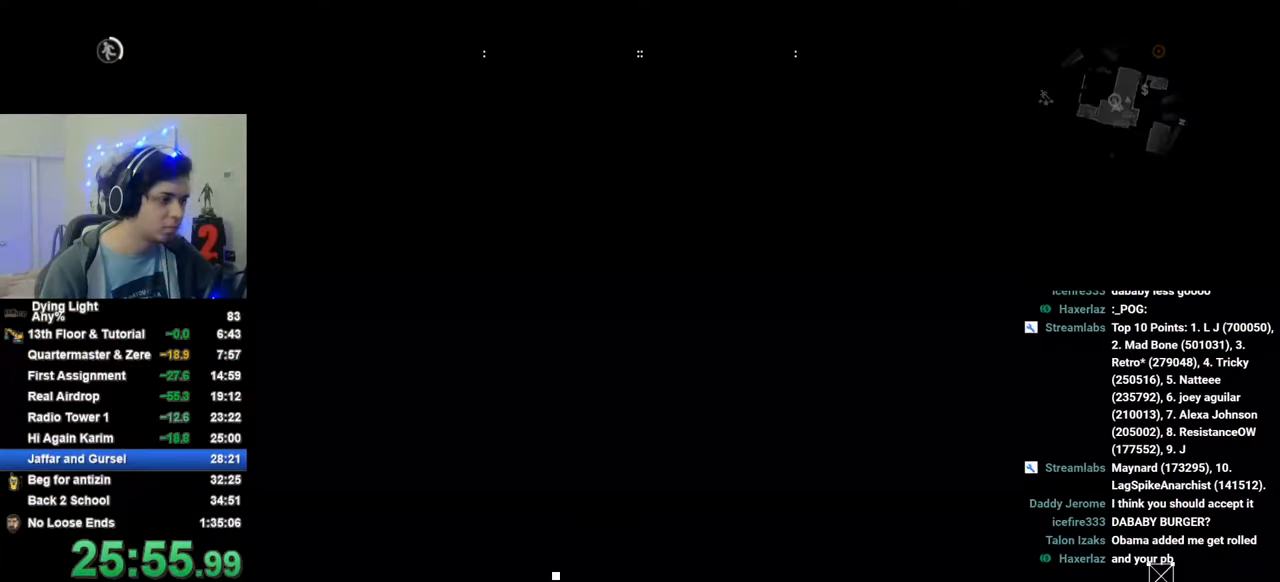
{"keys": ["shift", "w"], "mouse_move": "right", "events": [[16, "space", "down"], [50, "space", "up"], [150, "space", "down"], [183, "space", "up"], [250, "space", "down"], [300, "space", "up"], [383, "space", "down"], [433, "space", "up"]]}
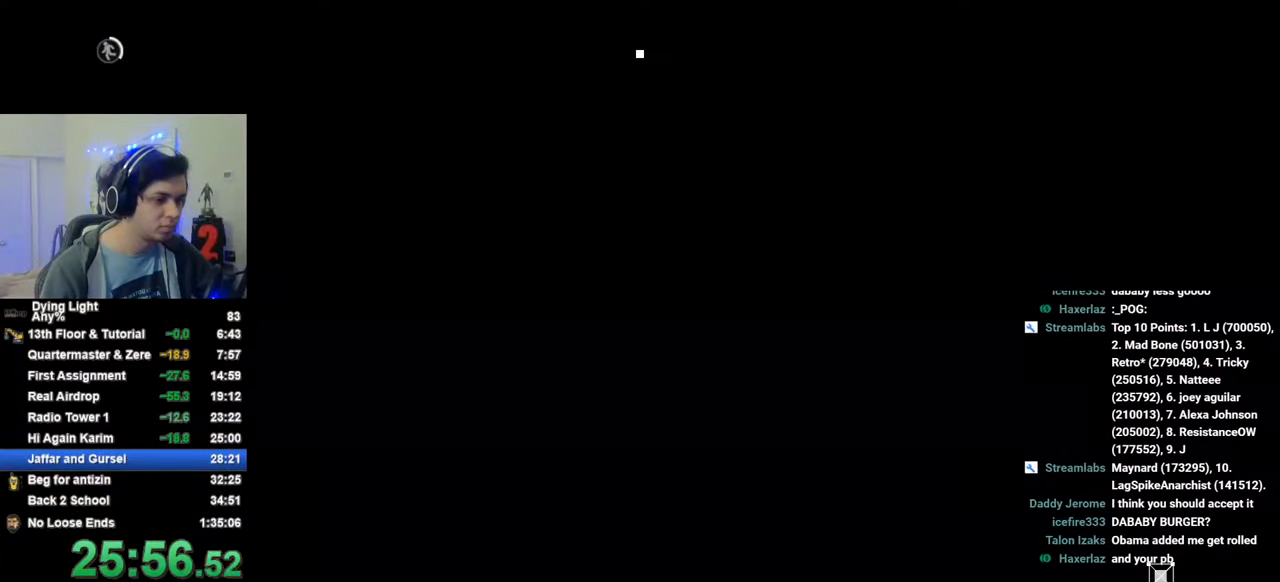
{"keys": ["shift", "space", "w"], "mouse_move": "right", "events": [[33, "space", "down"], [66, "space", "up"], [116, "space", "down"], [166, "space", "up"], [266, "space", "down"], [300, "space", "up"], [350, "space", "down"], [400, "space", "up"], [500, "space", "down"]]}
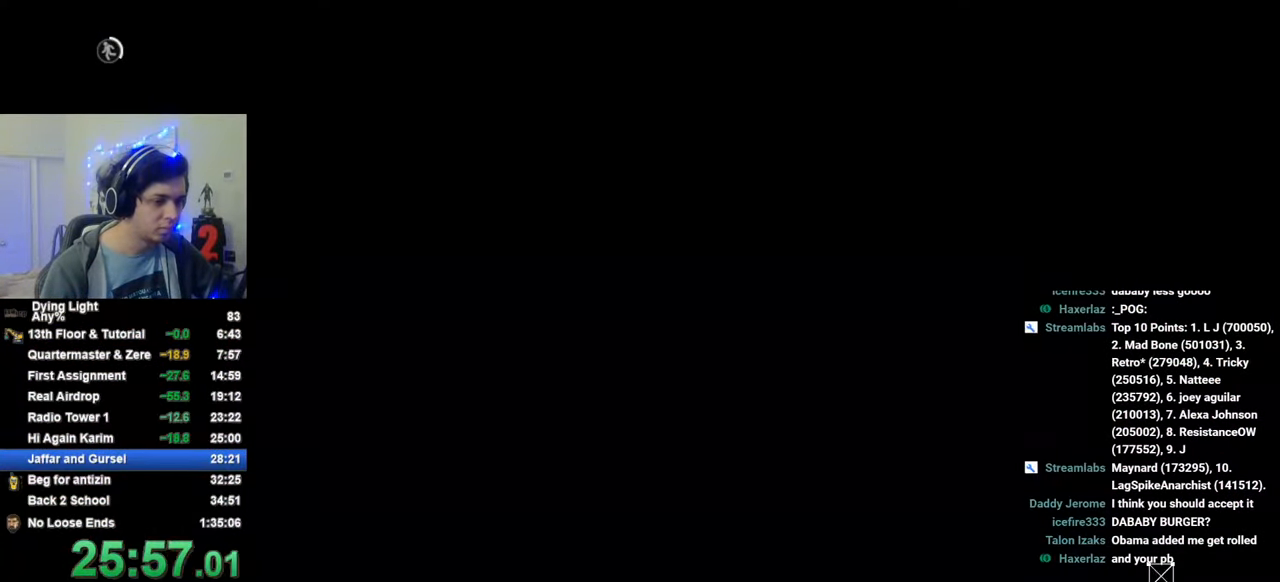
{"keys": ["shift", "w"], "mouse_move": "right", "events": [[50, "space", "up"], [83, "space", "down"], [133, "space", "up"], [233, "space", "down"], [283, "space", "up"], [316, "space", "down"], [416, "space", "up"]]}
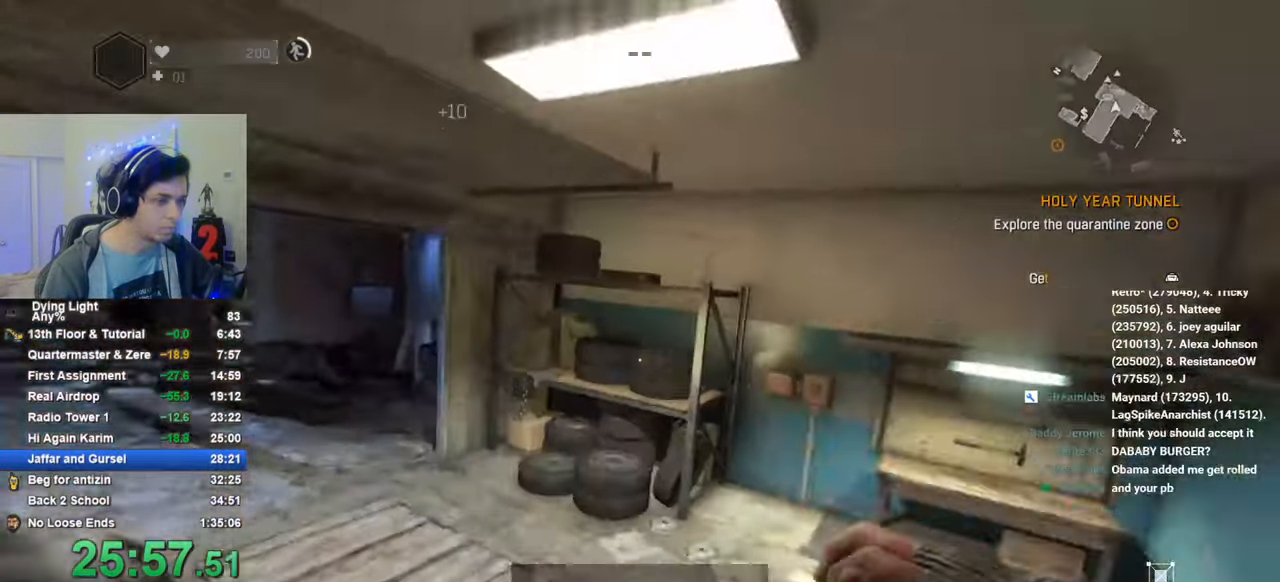
{"keys": ["shift", "w"], "mouse_move": "left", "events": []}
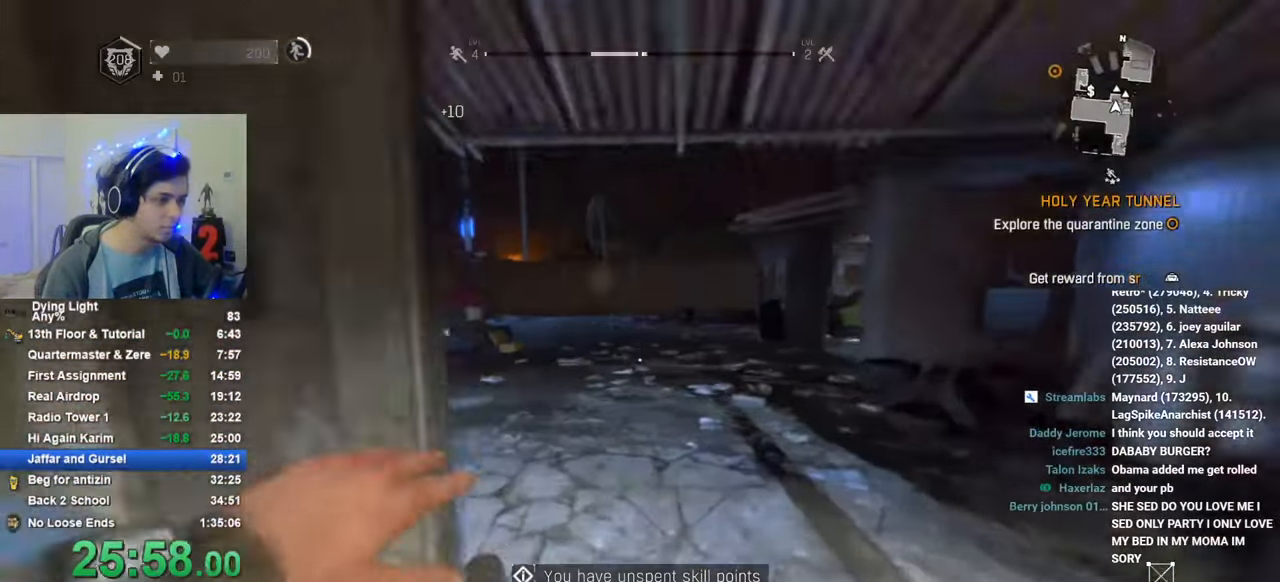
{"keys": ["shift", "w"], "mouse_move": "still", "events": []}
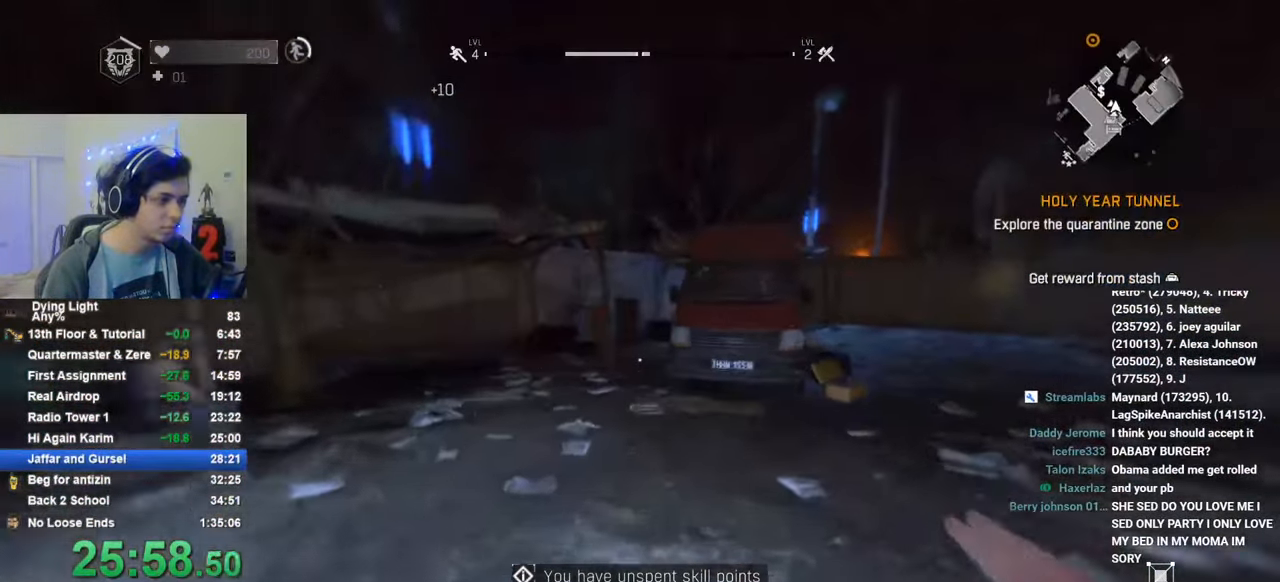
{"keys": ["shift", "w"], "mouse_move": "still", "events": []}
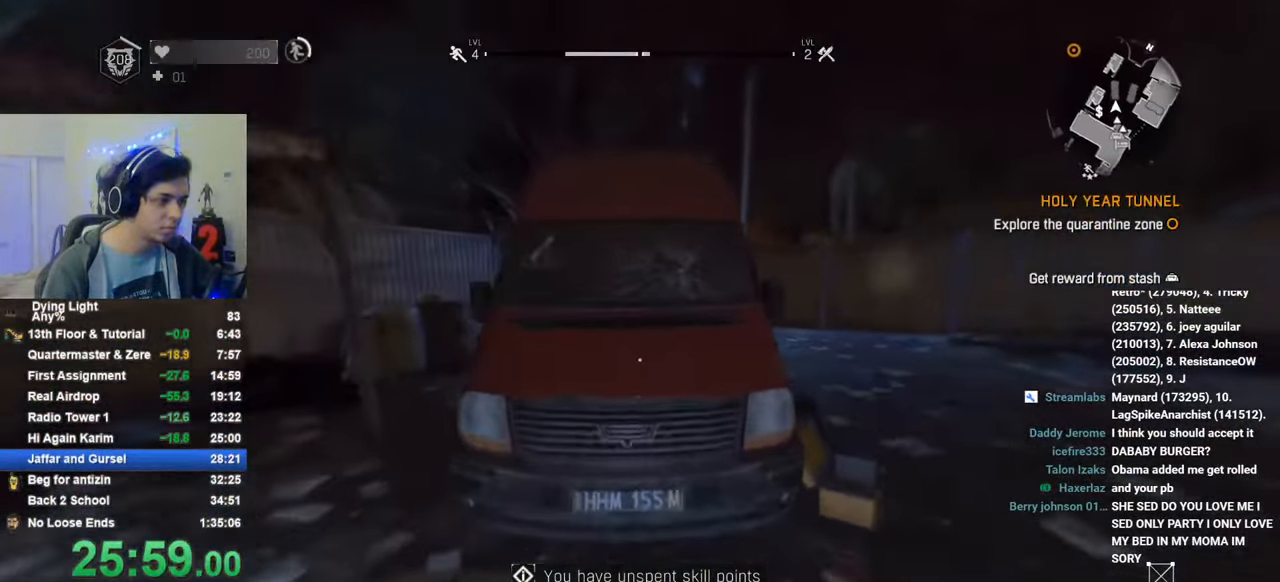
{"keys": ["shift", "space", "w"], "mouse_move": "still", "events": [[16, "space", "down"]]}
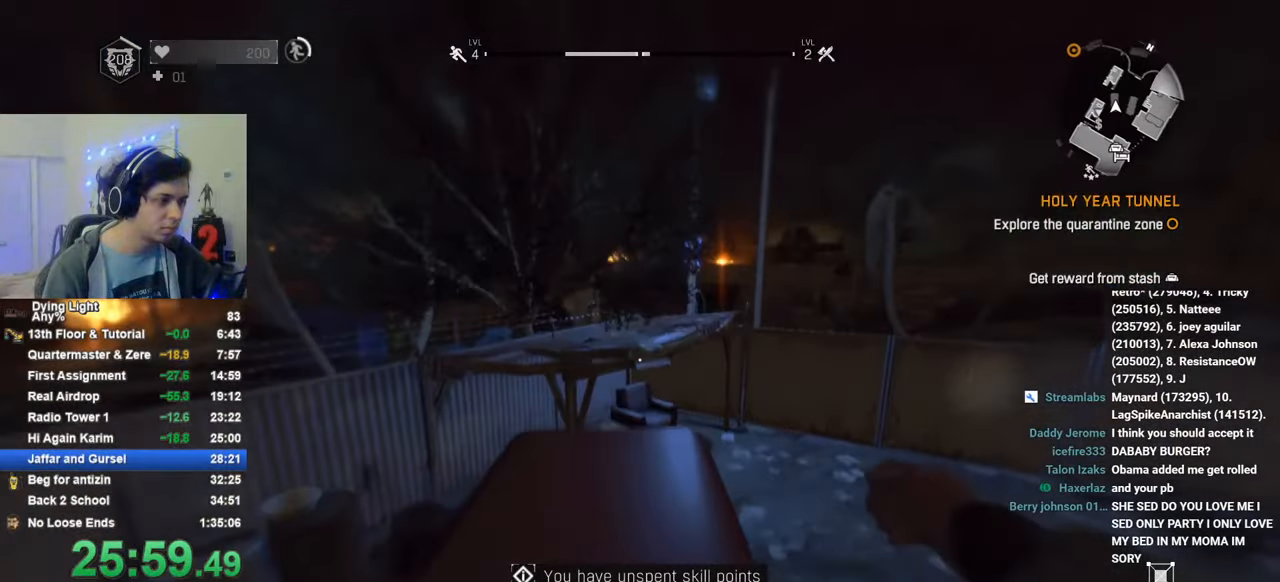
{"keys": ["shift", "w"], "mouse_move": "still", "events": [[400, "space", "up"]]}
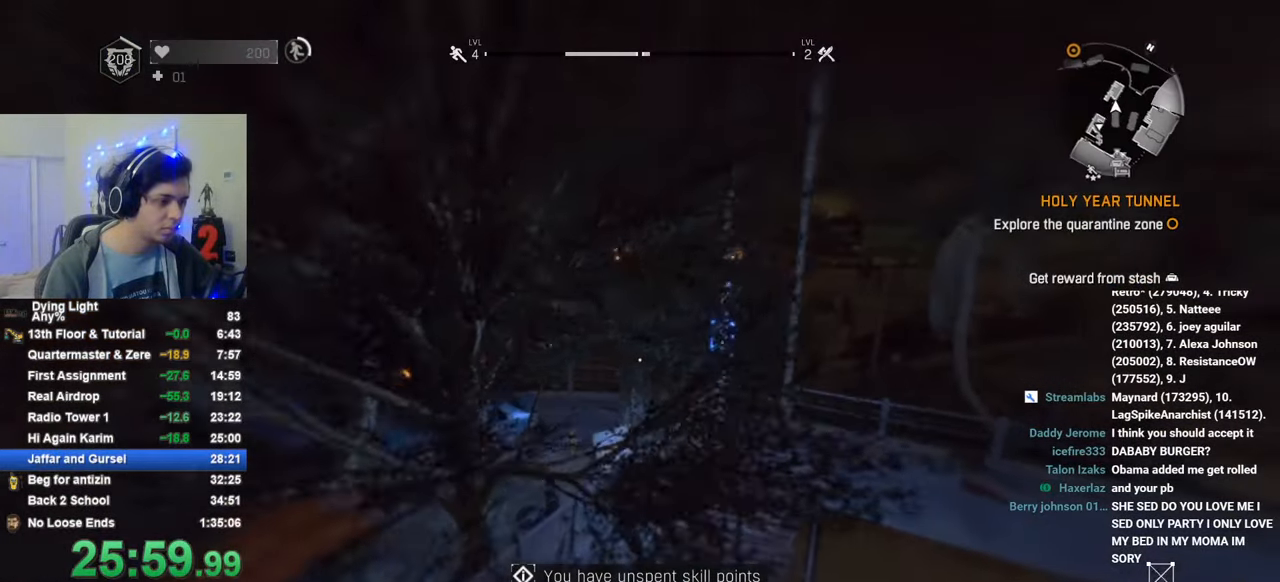
{"keys": ["shift", "w"], "mouse_move": "right", "events": []}
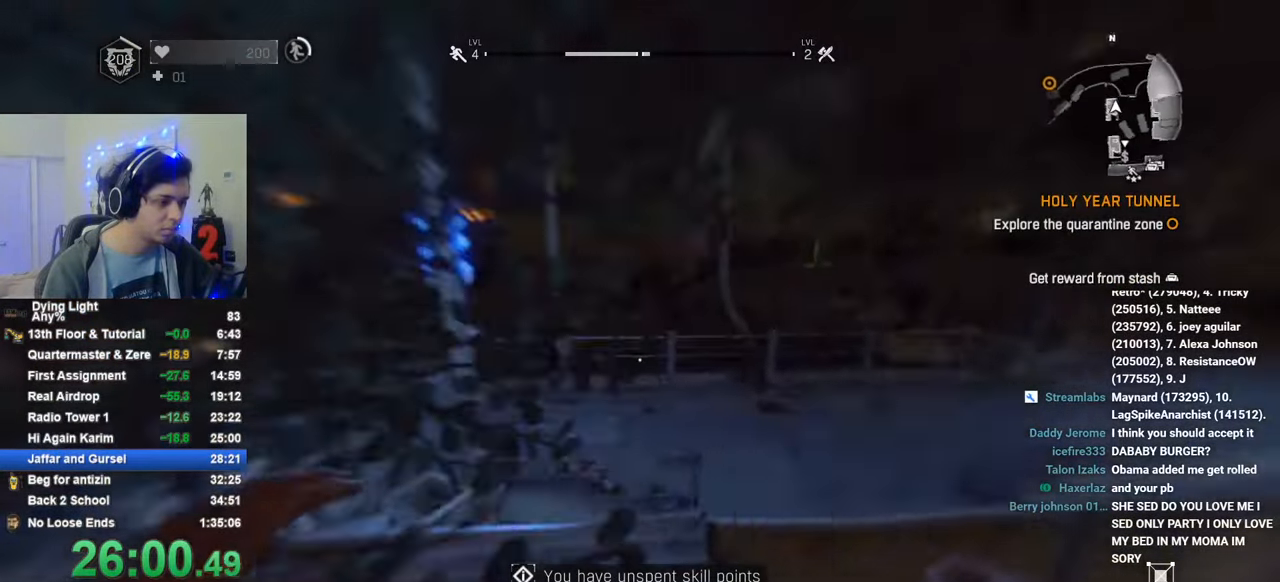
{"keys": ["shift", "w"], "mouse_move": "left", "events": [[200, "space", "down"], [300, "space", "up"]]}